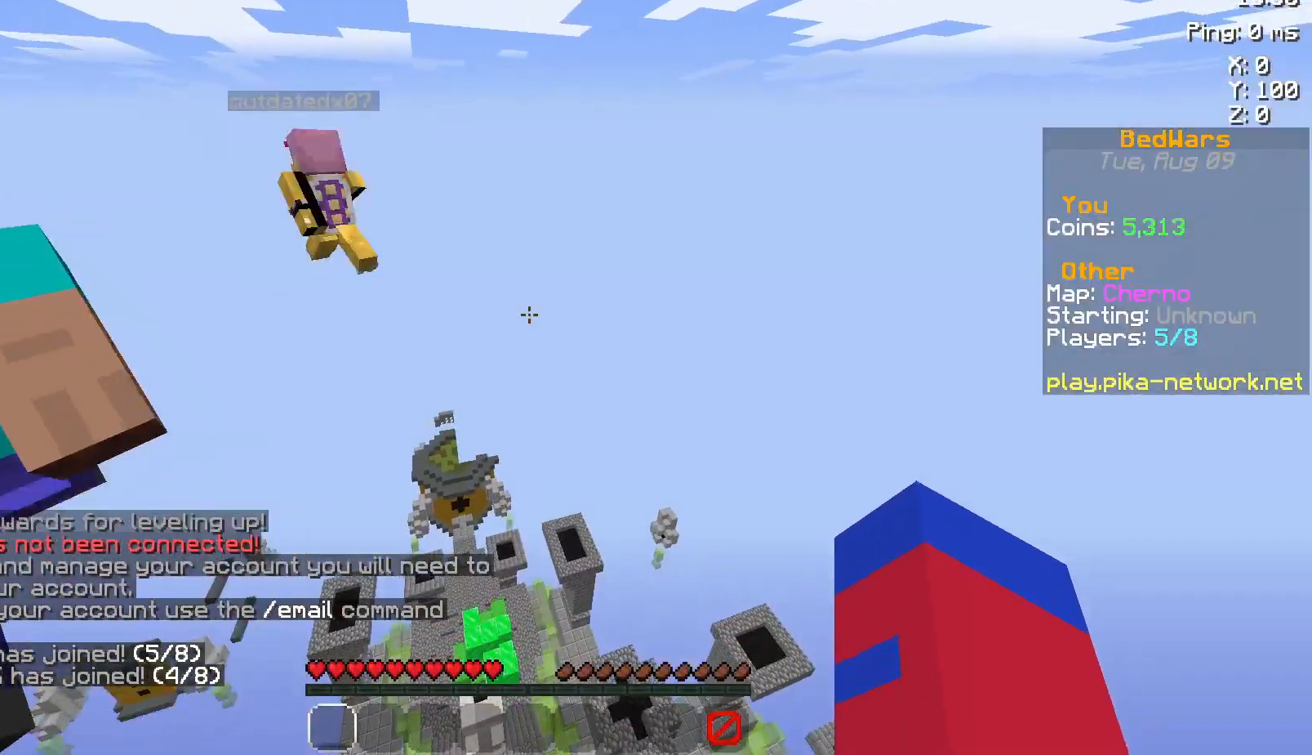
Gameplay with keyboard and mouse; each line is a JSON object with the keys and mouse buttons held at the frame after it. "events" lists presses ("down") and releases ("up") of "a", "d", "s", "space", "w", "mouse_left" and "mouse_right" between this image and that frame as [ms after this image, input, new state], when the widget could be followed in between. "mouse_left", "mouse_right" = the "left", "right" buttons of the "mouse" list. No other keys are recorded. Fast repeated clicks can show as one long hold. Not read: mouse_move.
{"keys": ["space", "w"], "mouse": [], "events": [[50, "space", "down"]]}
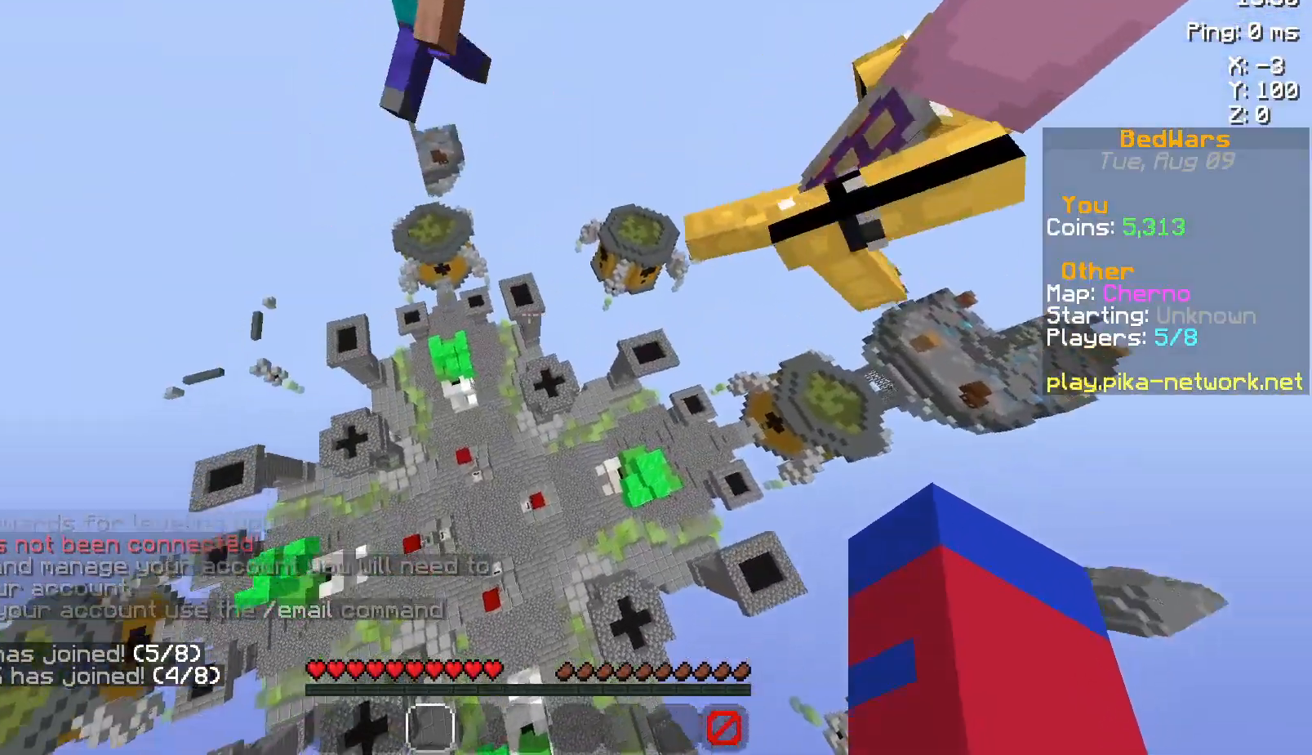
{"keys": ["w"], "mouse": [], "events": [[150, "space", "up"]]}
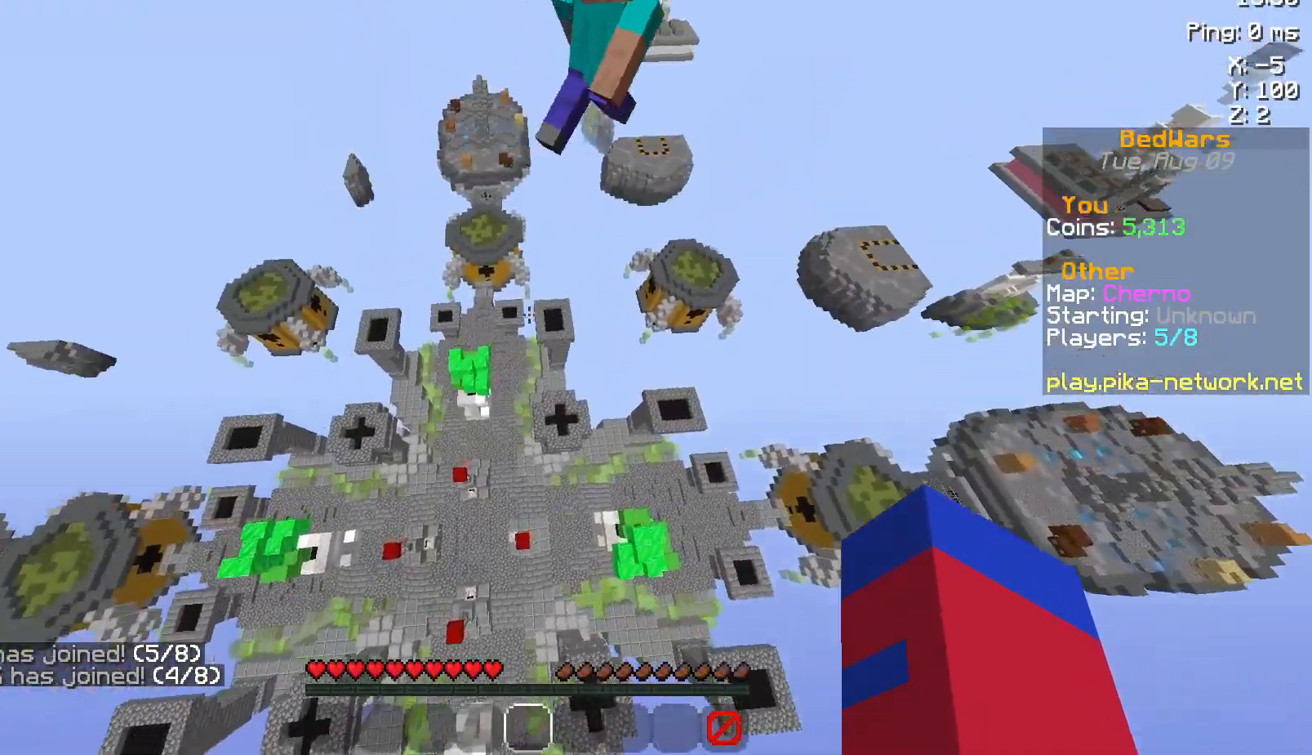
{"keys": ["space", "w"], "mouse": ["left"], "events": [[200, "mouse_left", "down"], [317, "mouse_left", "up"], [367, "space", "down"], [400, "mouse_left", "down"]]}
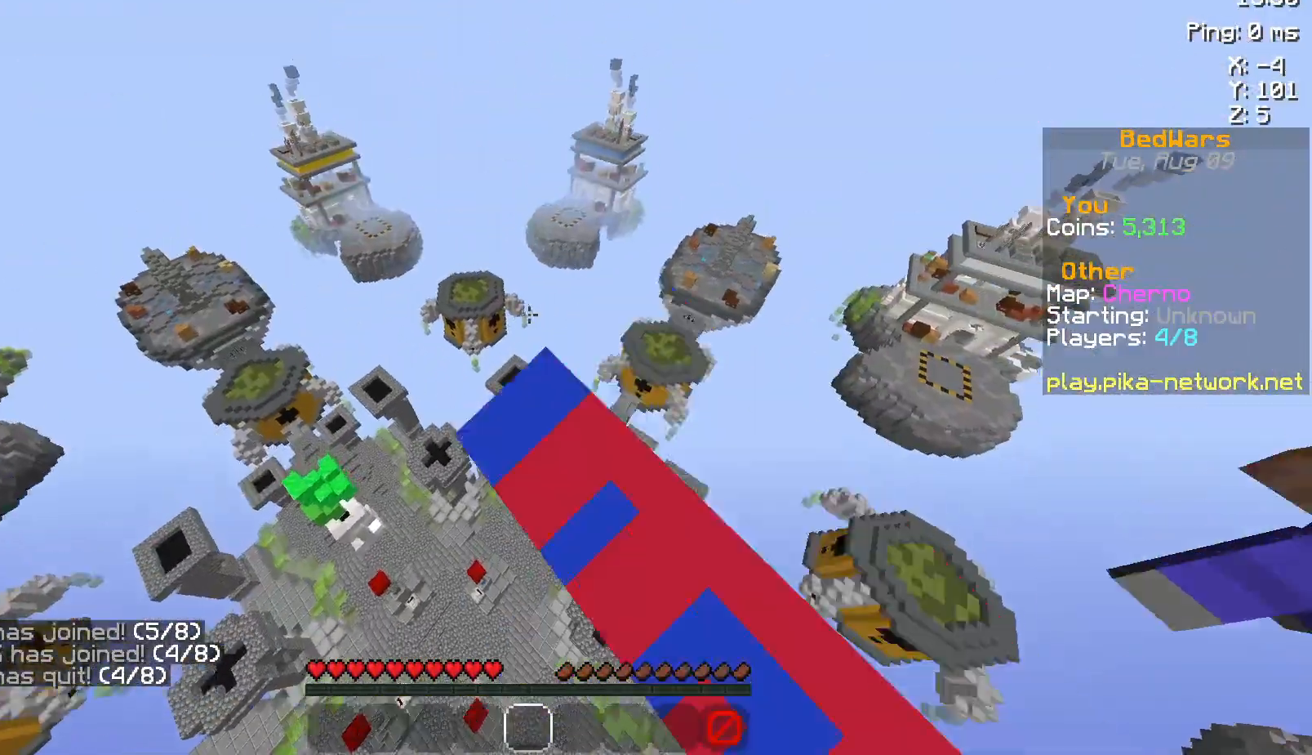
{"keys": ["space", "w"], "mouse": [], "events": [[17, "mouse_left", "up"], [100, "mouse_left", "down"], [200, "mouse_left", "up"], [233, "mouse_left", "down"], [267, "mouse_left", "up"], [300, "mouse_left", "down"], [433, "mouse_left", "up"]]}
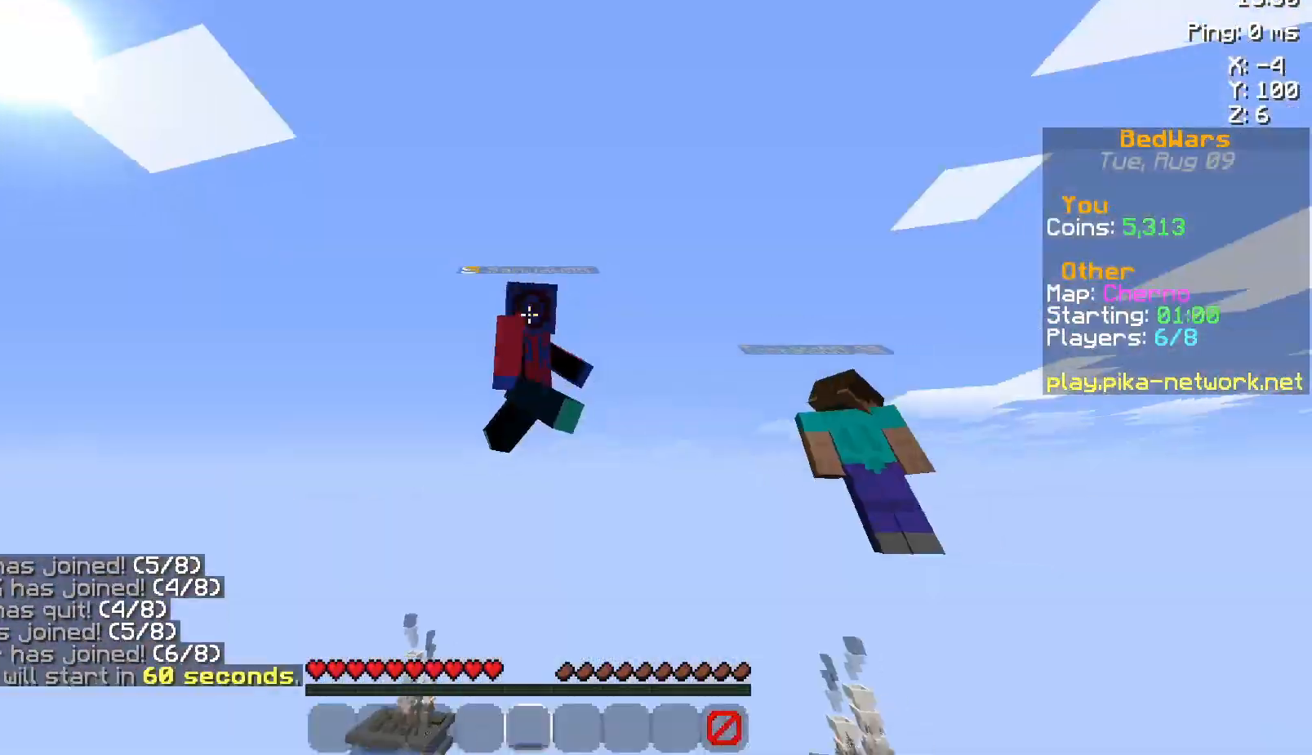
{"keys": ["space", "w"], "mouse": [], "events": [[17, "mouse_left", "down"], [117, "mouse_left", "up"]]}
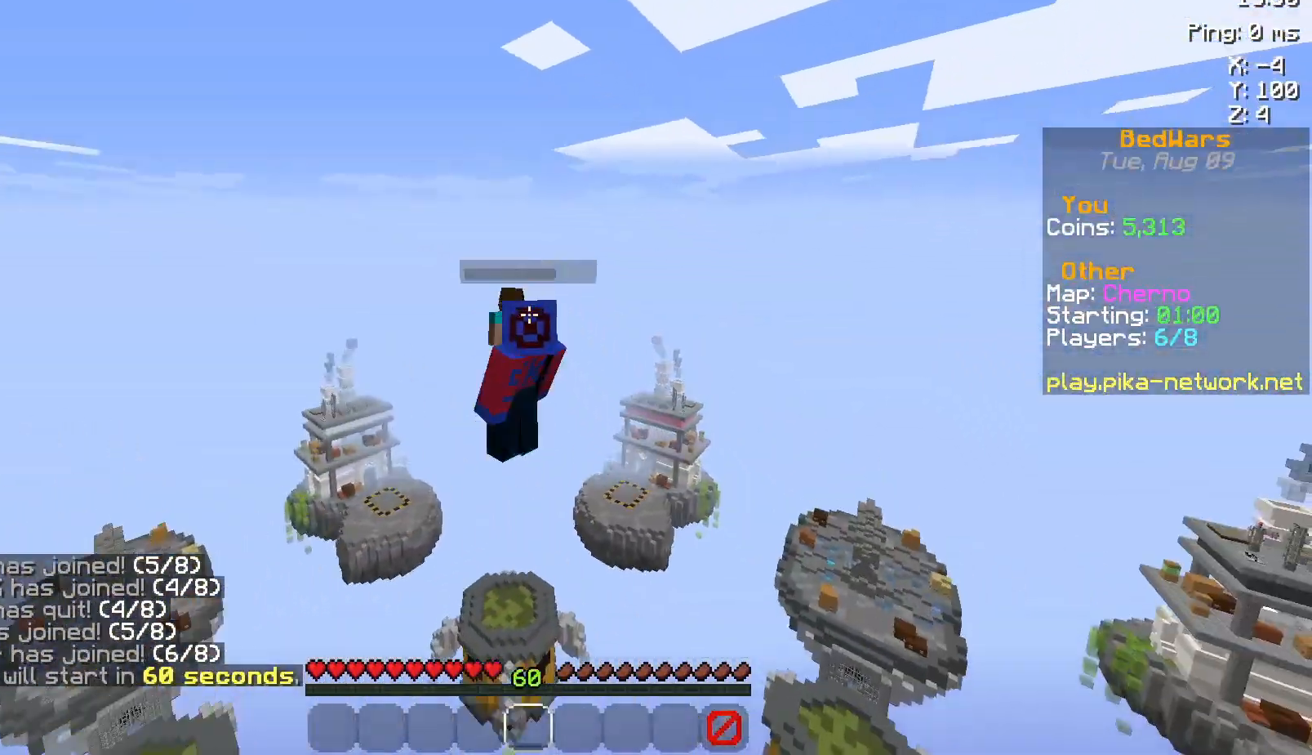
{"keys": ["space", "w"], "mouse": [], "events": []}
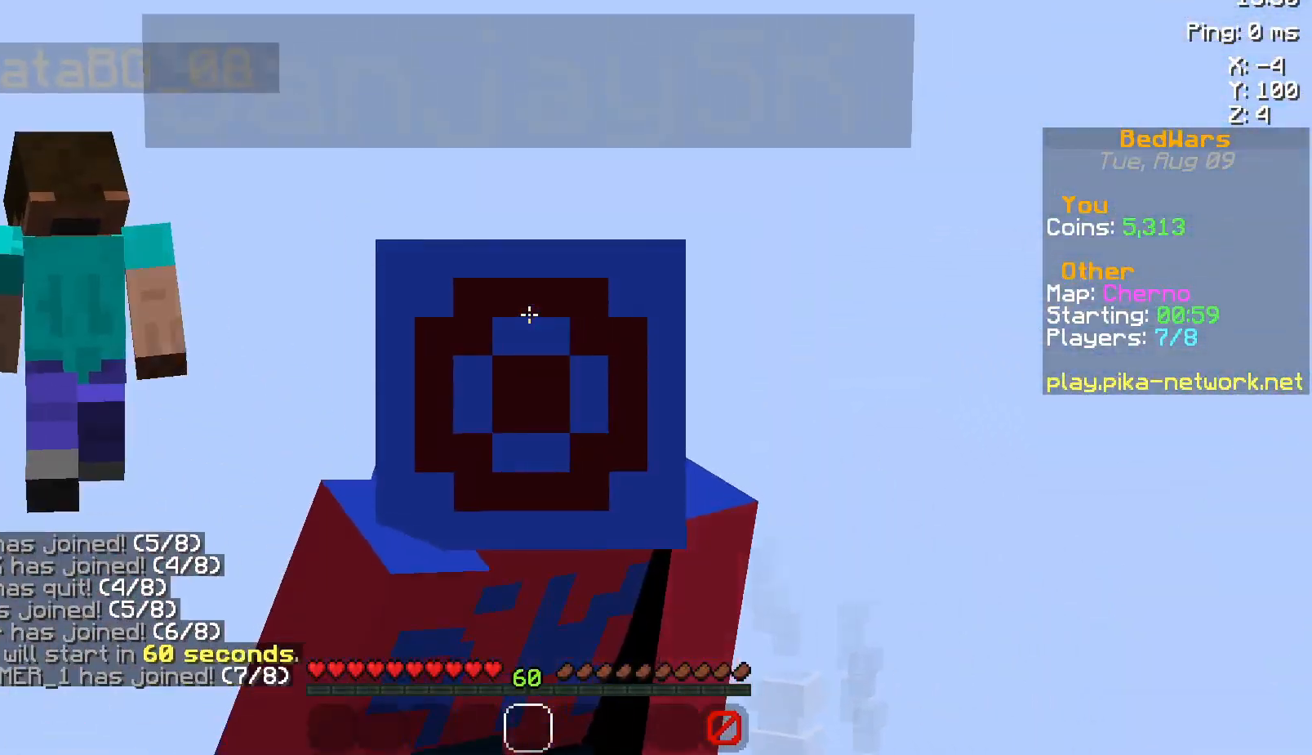
{"keys": ["space", "w"], "mouse": [], "events": []}
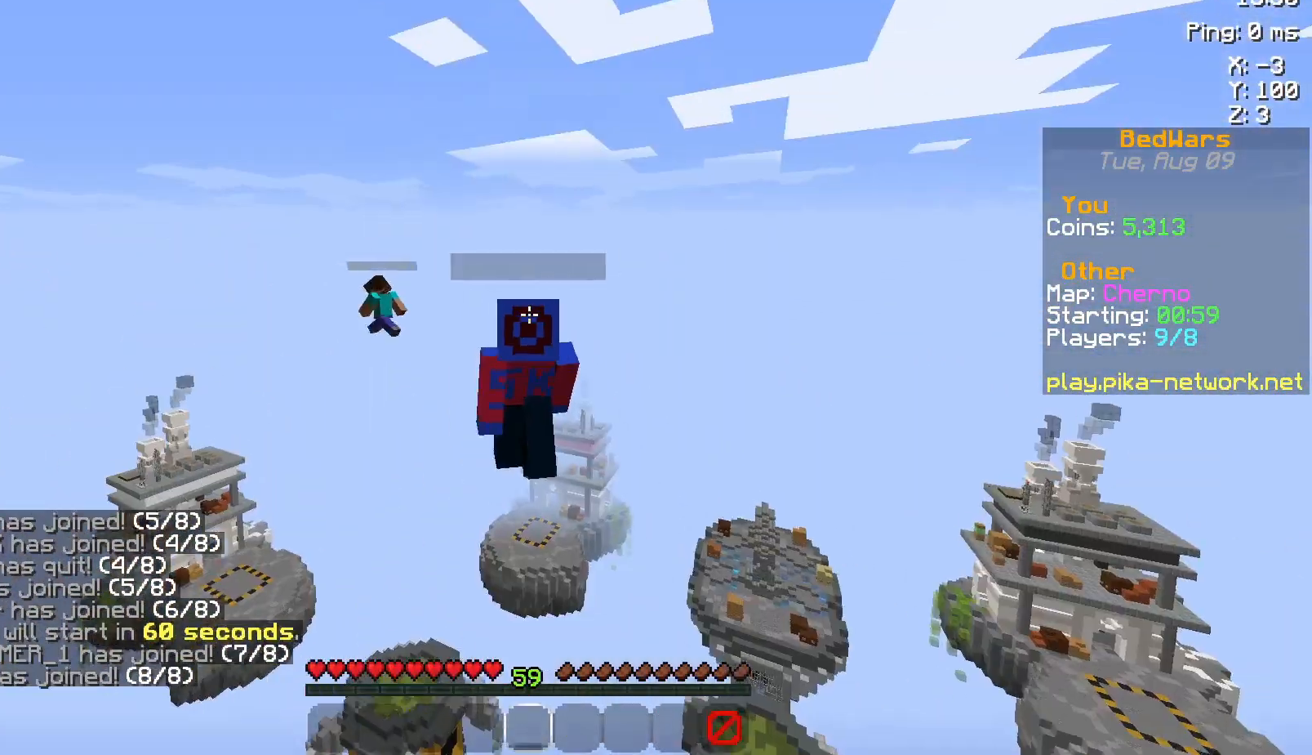
{"keys": ["space", "w"], "mouse": [], "events": []}
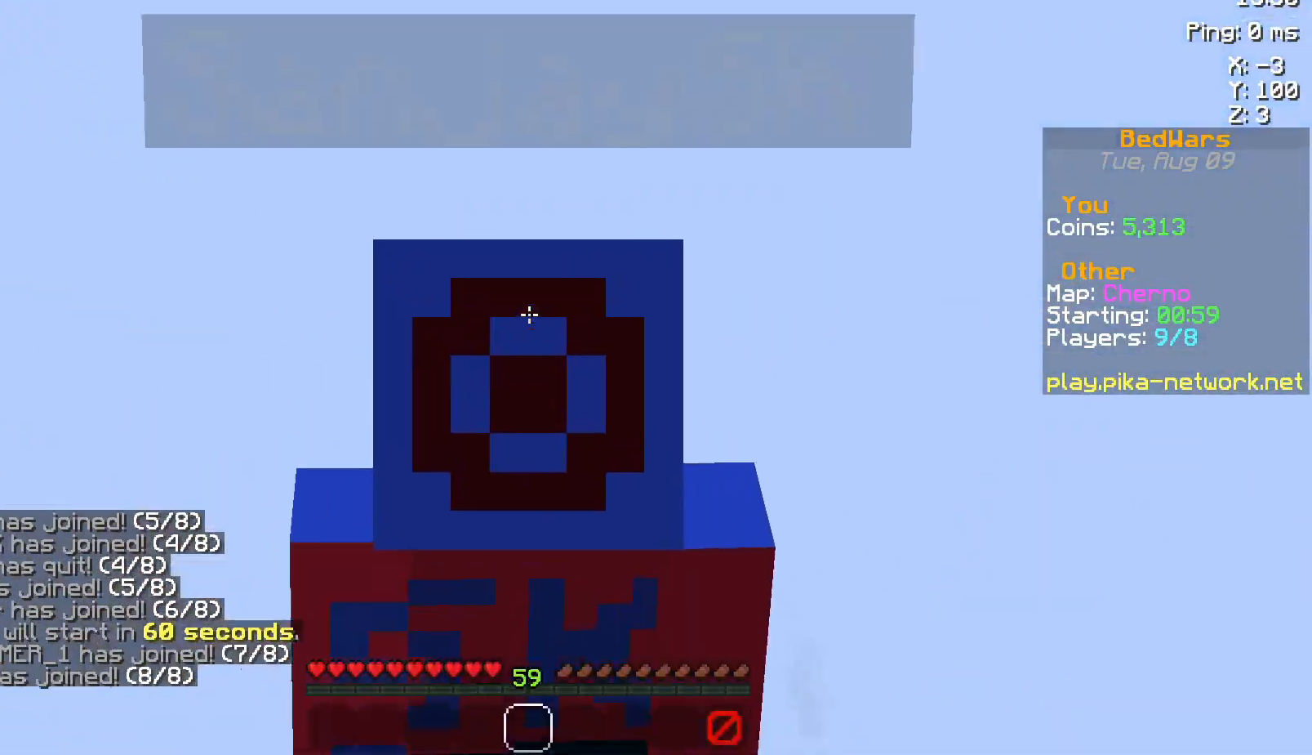
{"keys": ["space", "w"], "mouse": [], "events": []}
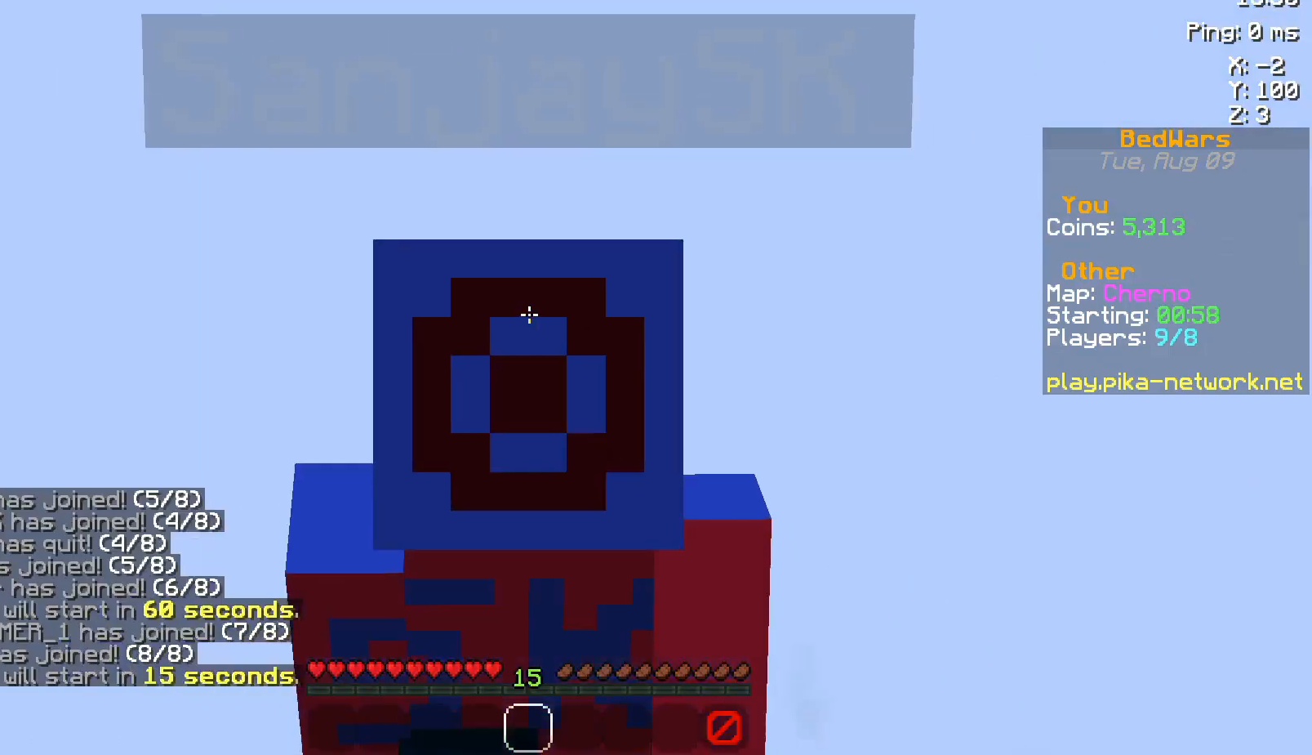
{"keys": ["space", "w"], "mouse": [], "events": []}
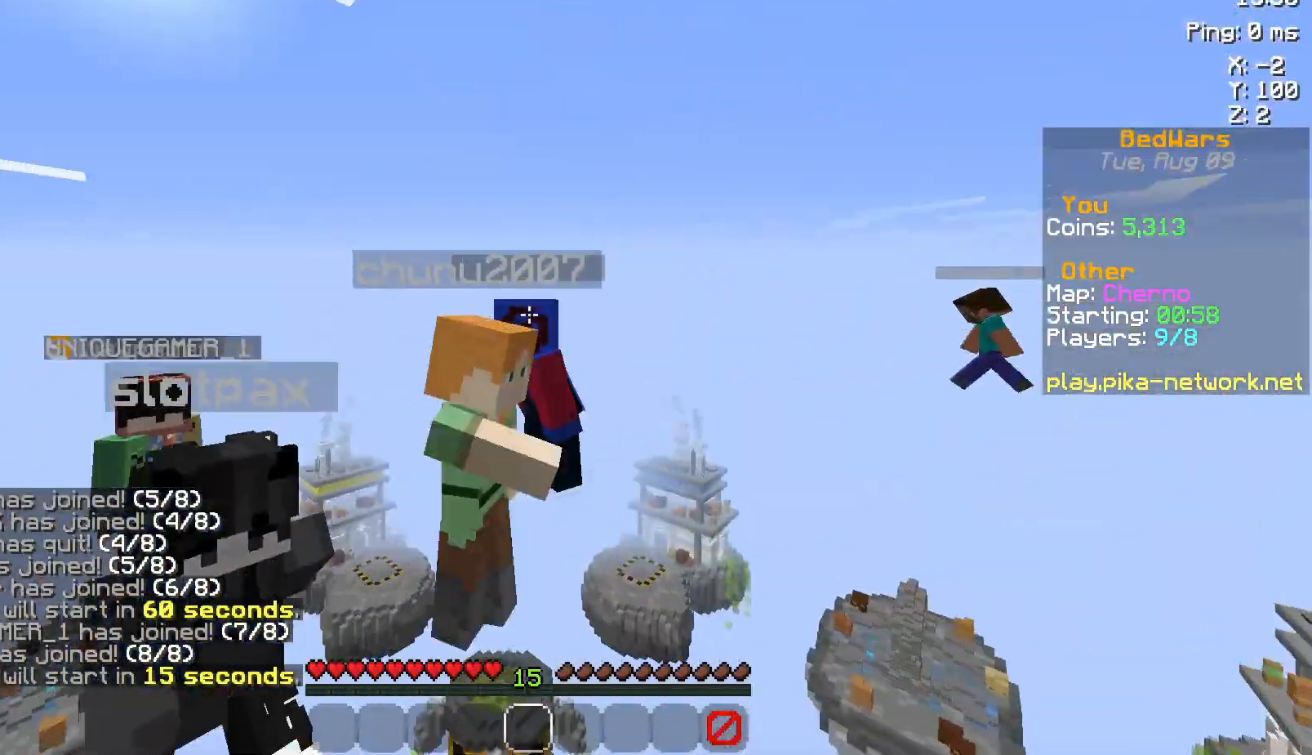
{"keys": ["space", "w"], "mouse": [], "events": []}
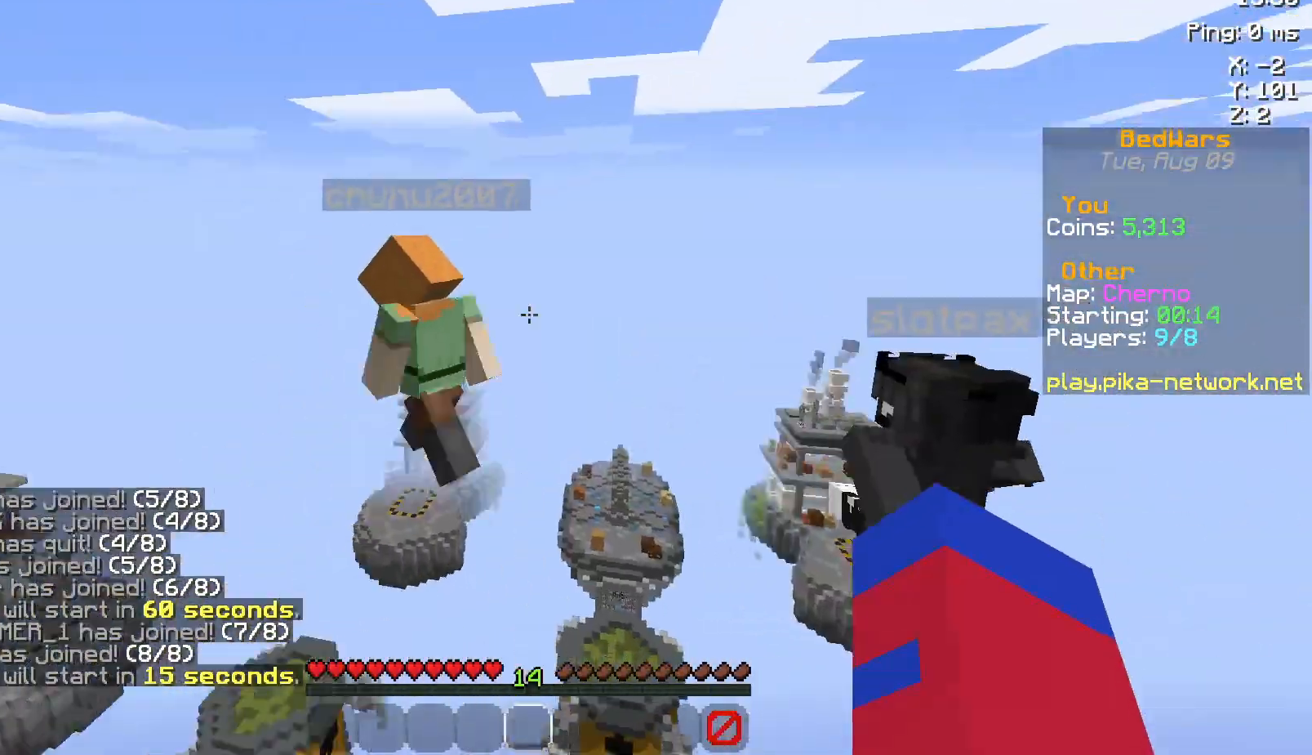
{"keys": ["space", "w"], "mouse": [], "events": []}
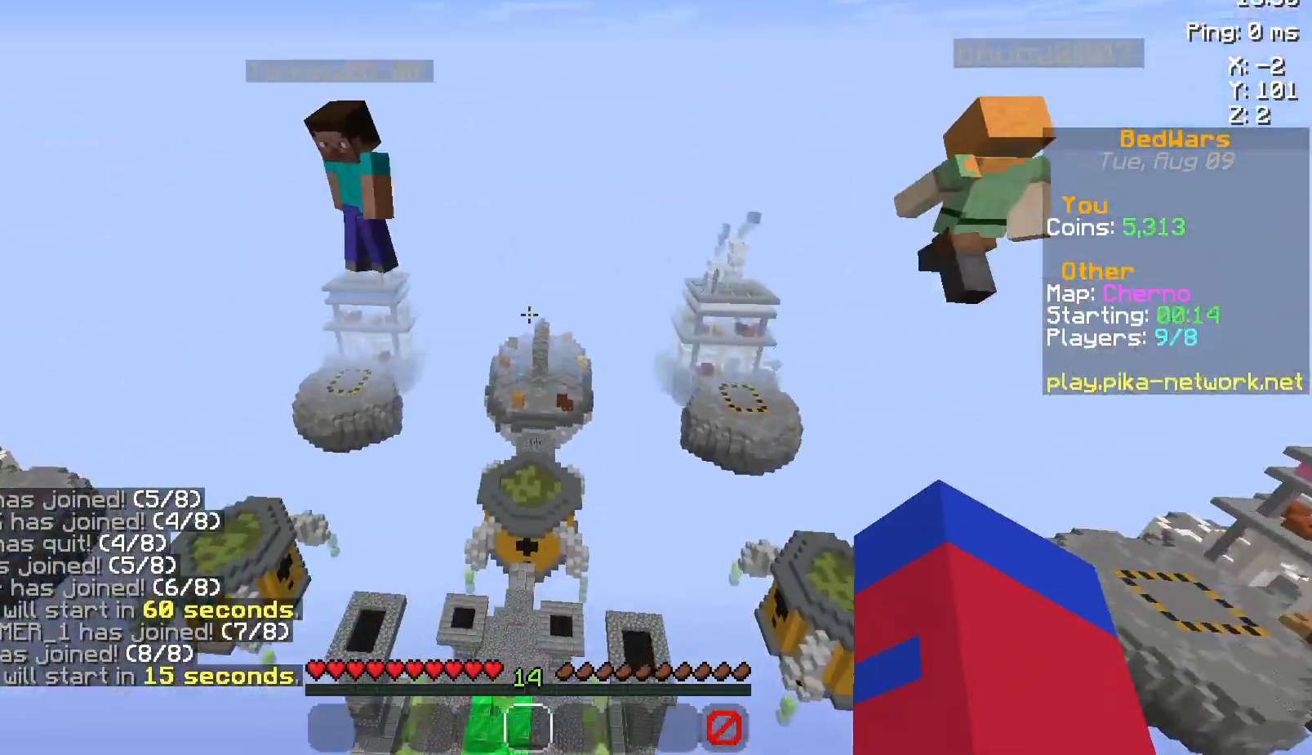
{"keys": ["w"], "mouse": [], "events": [[217, "space", "up"], [317, "mouse_left", "down"], [417, "mouse_left", "up"]]}
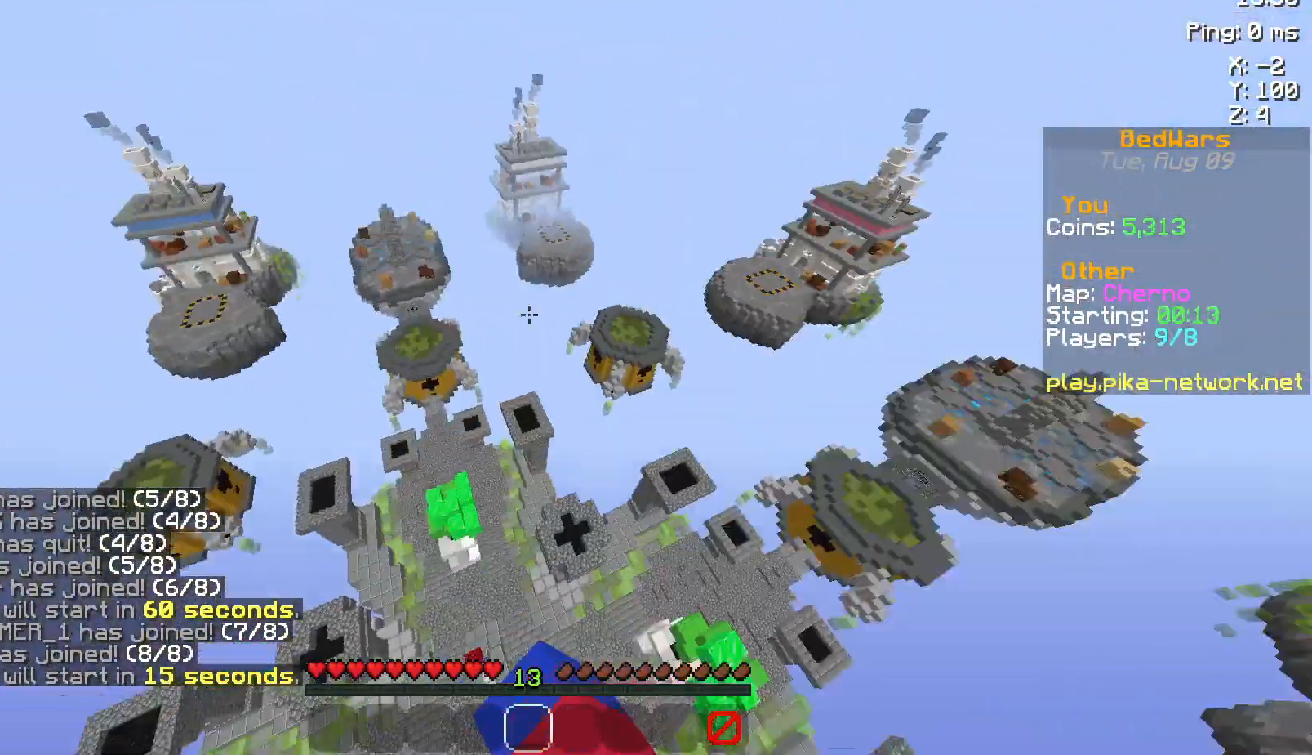
{"keys": ["w"], "mouse": [], "events": [[17, "space", "down"], [50, "mouse_left", "down"], [167, "mouse_left", "up"], [300, "mouse_left", "down"], [300, "space", "up"], [417, "mouse_left", "up"]]}
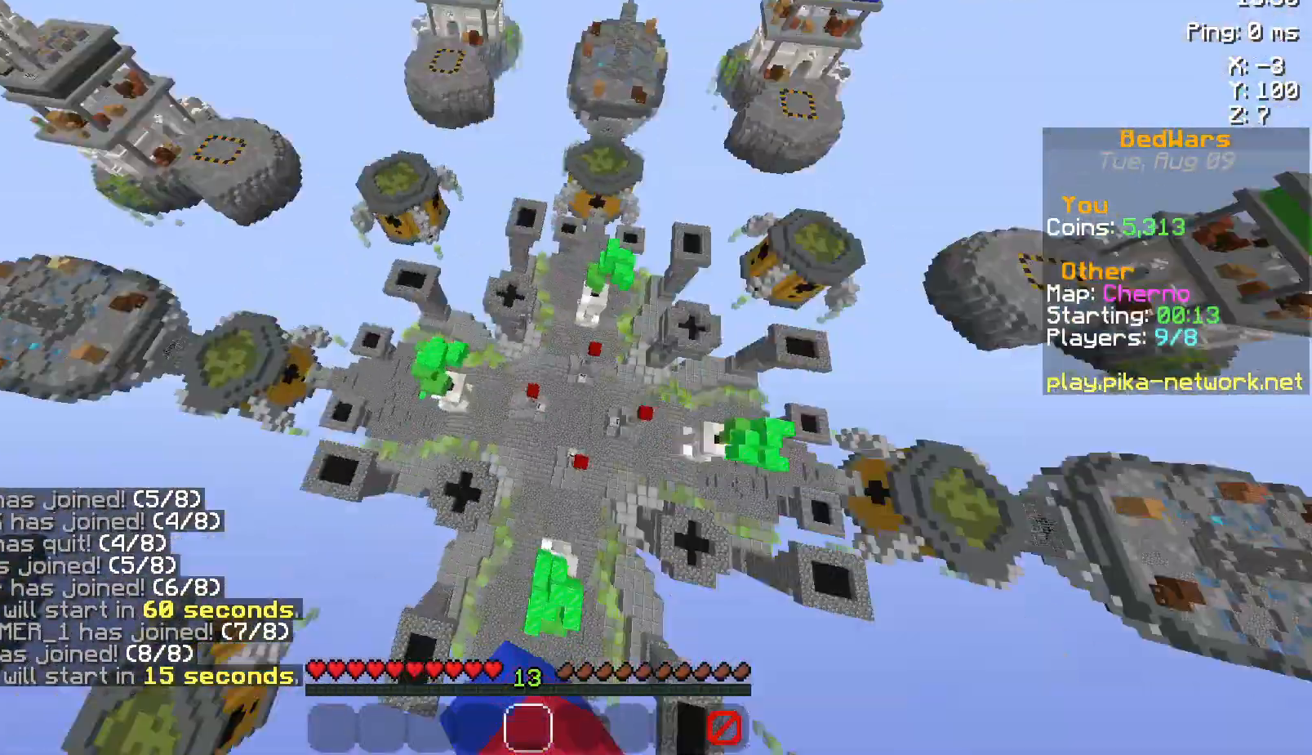
{"keys": ["d", "w"], "mouse": [], "events": [[100, "mouse_left", "down"], [217, "mouse_left", "up"], [350, "d", "down"], [350, "mouse_left", "down"], [467, "mouse_left", "up"]]}
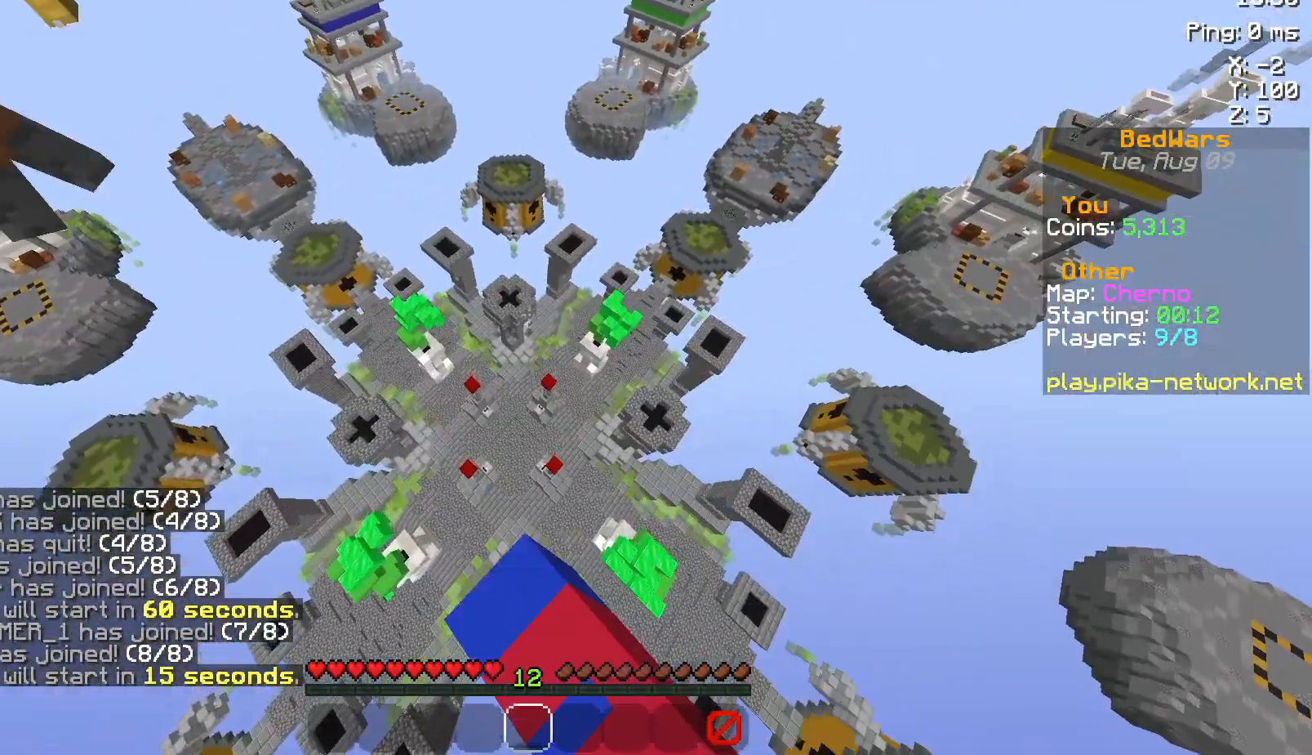
{"keys": [], "mouse": [], "events": [[17, "d", "up"], [67, "w", "up"]]}
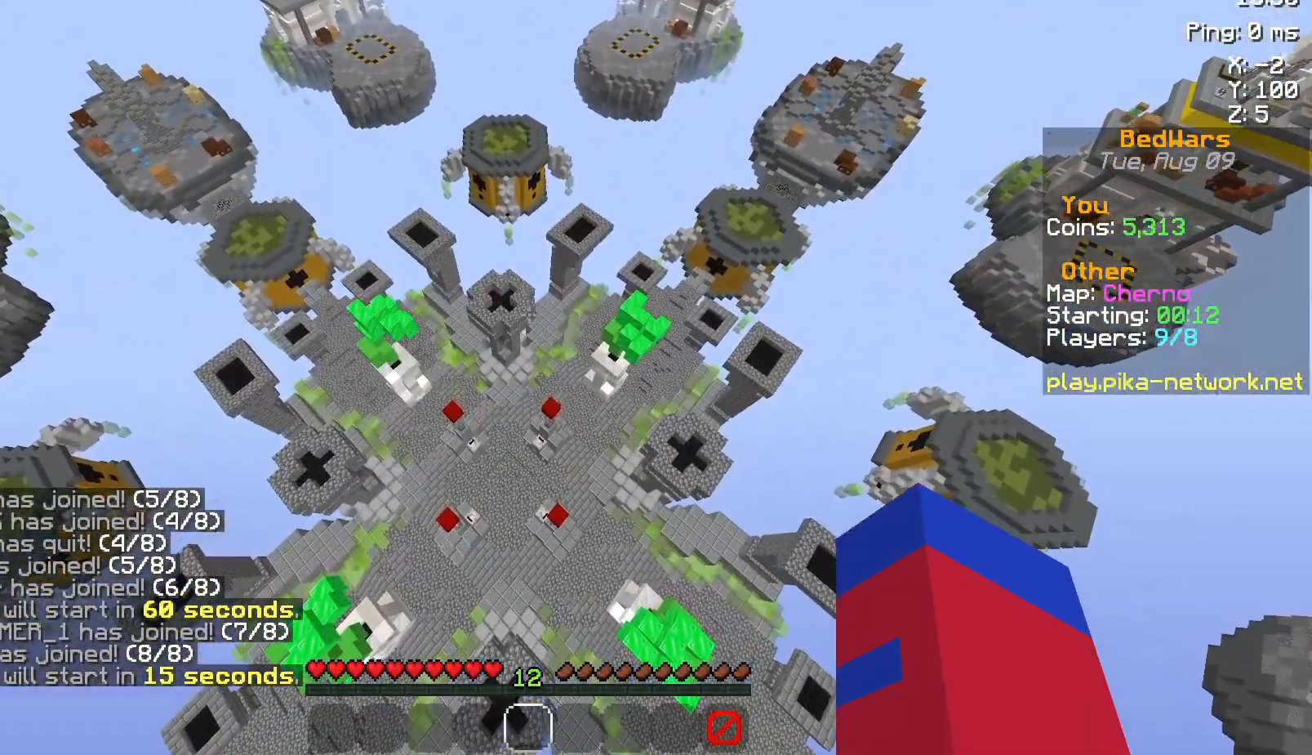
{"keys": [], "mouse": [], "events": []}
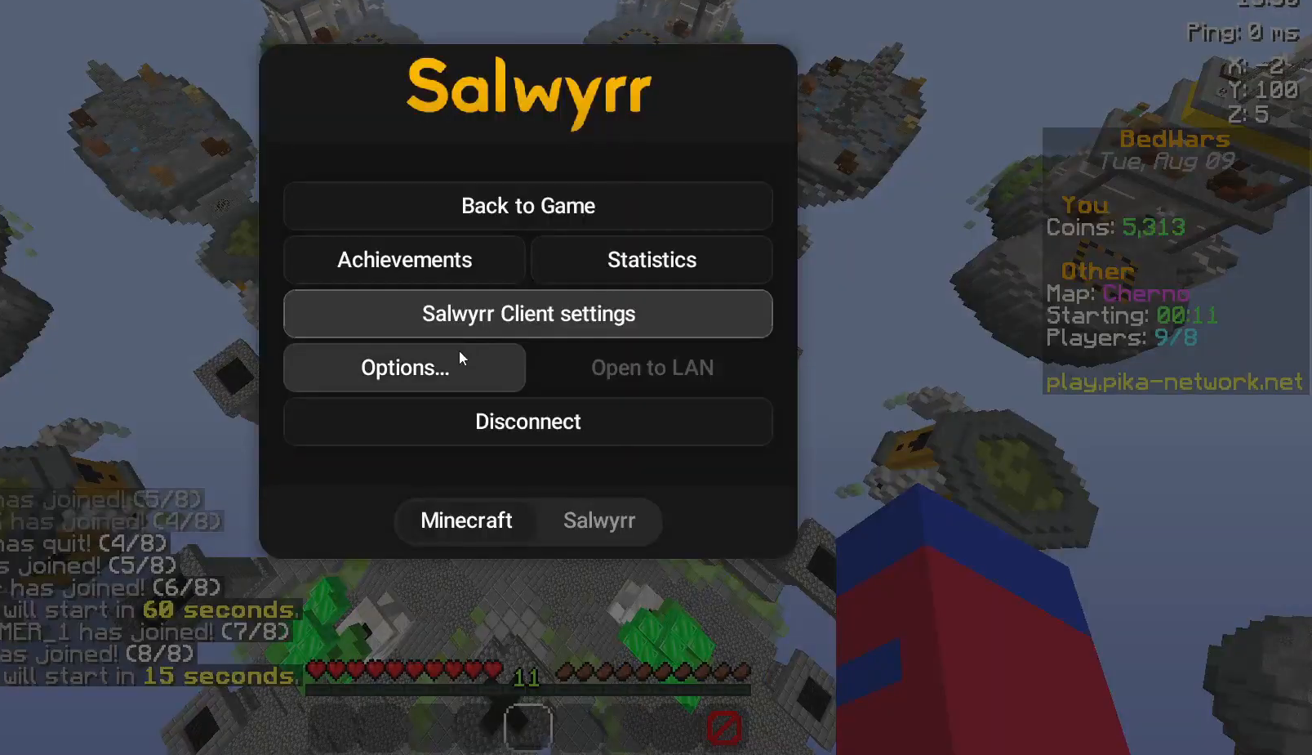
{"keys": [], "mouse": [], "events": []}
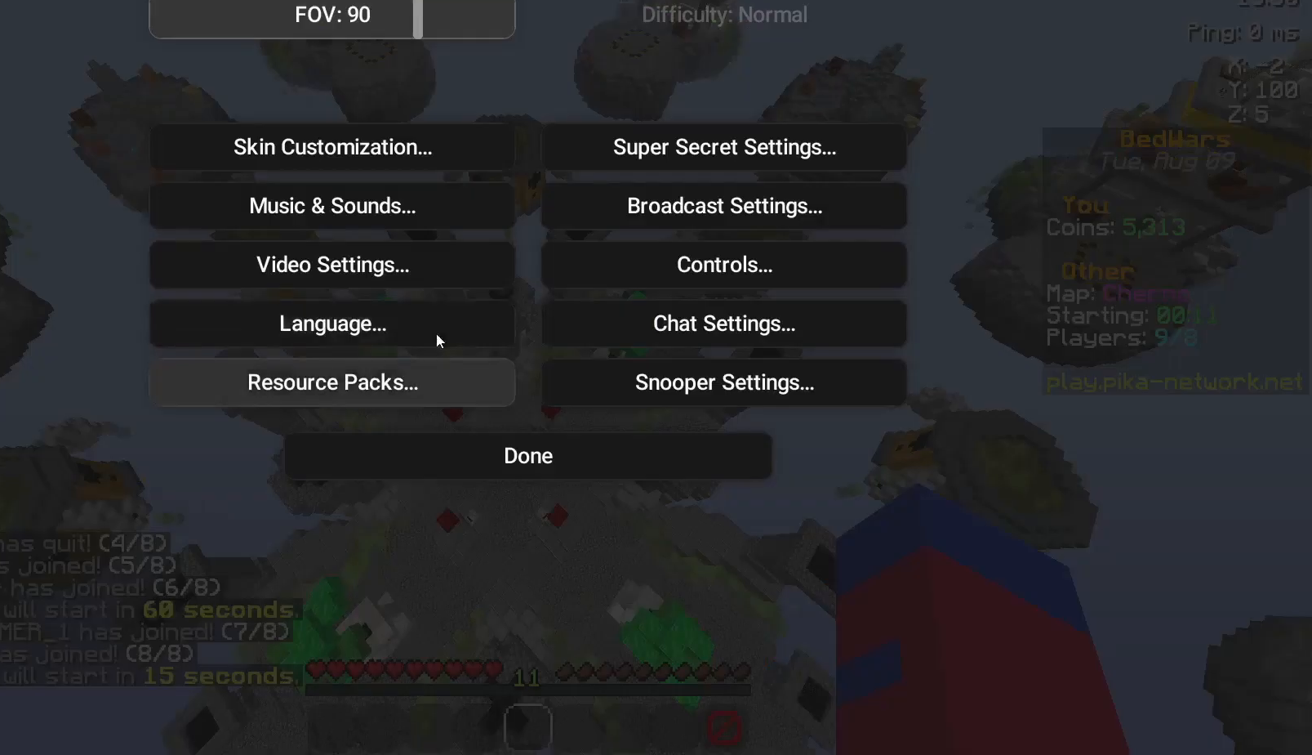
{"keys": [], "mouse": [], "events": []}
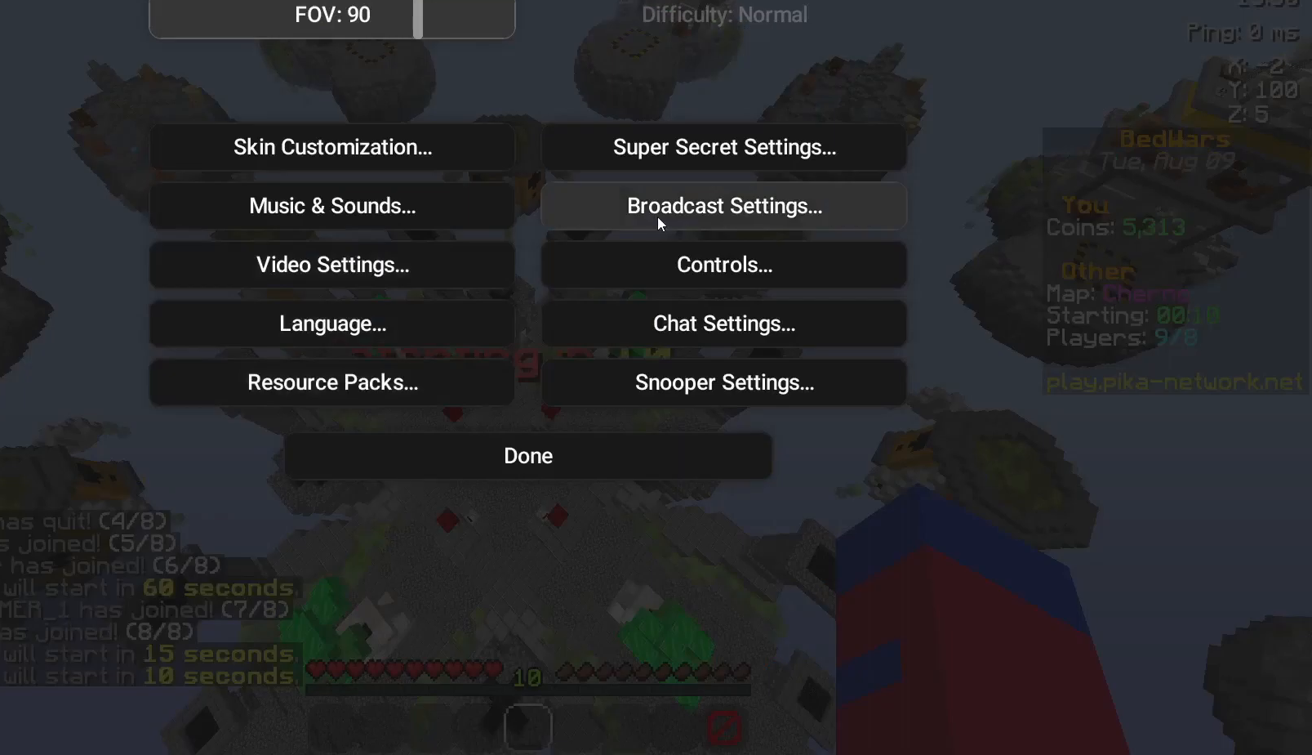
{"keys": [], "mouse": [], "events": []}
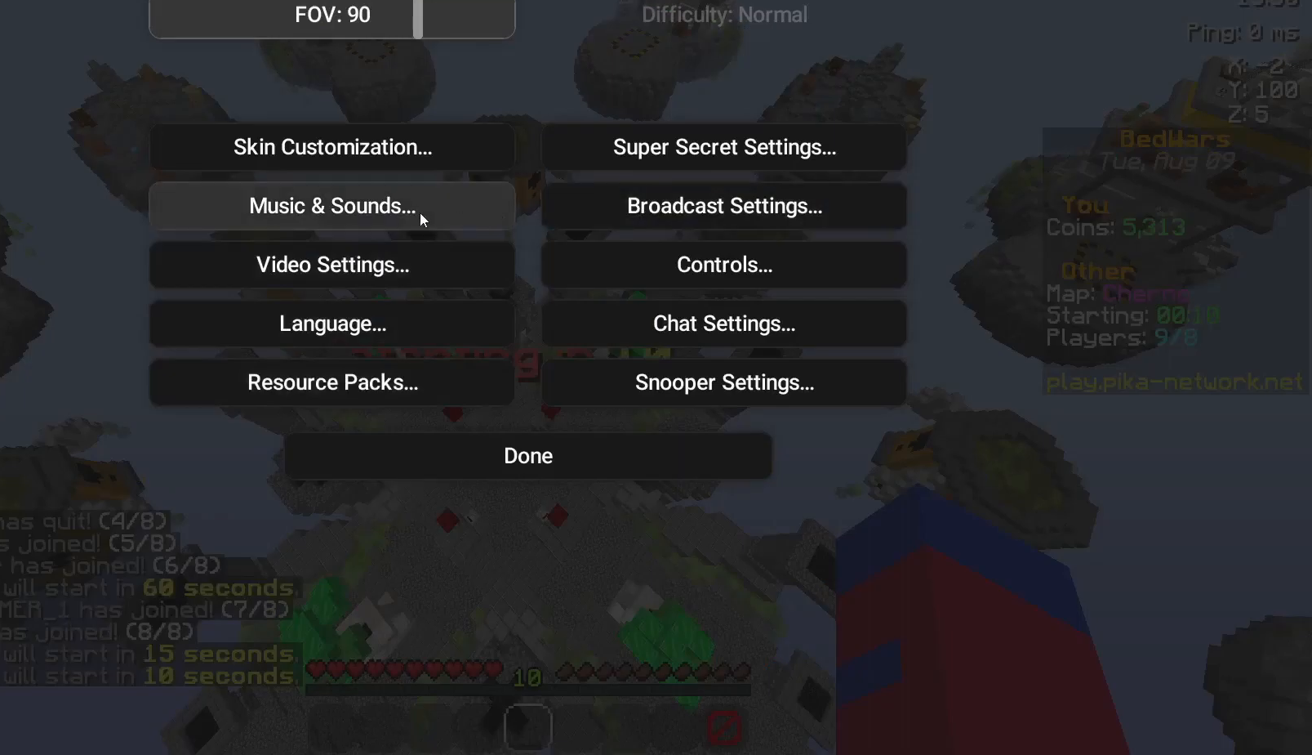
{"keys": [], "mouse": [], "events": []}
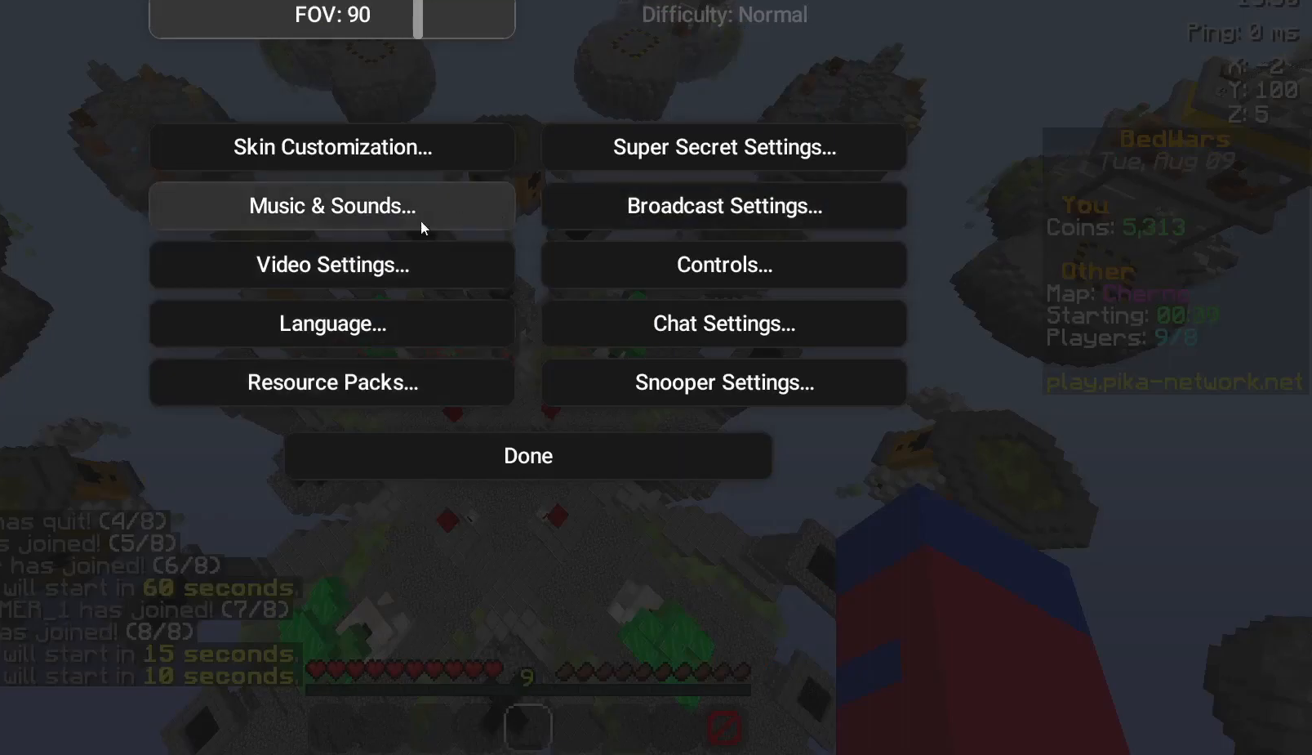
{"keys": [], "mouse": [], "events": []}
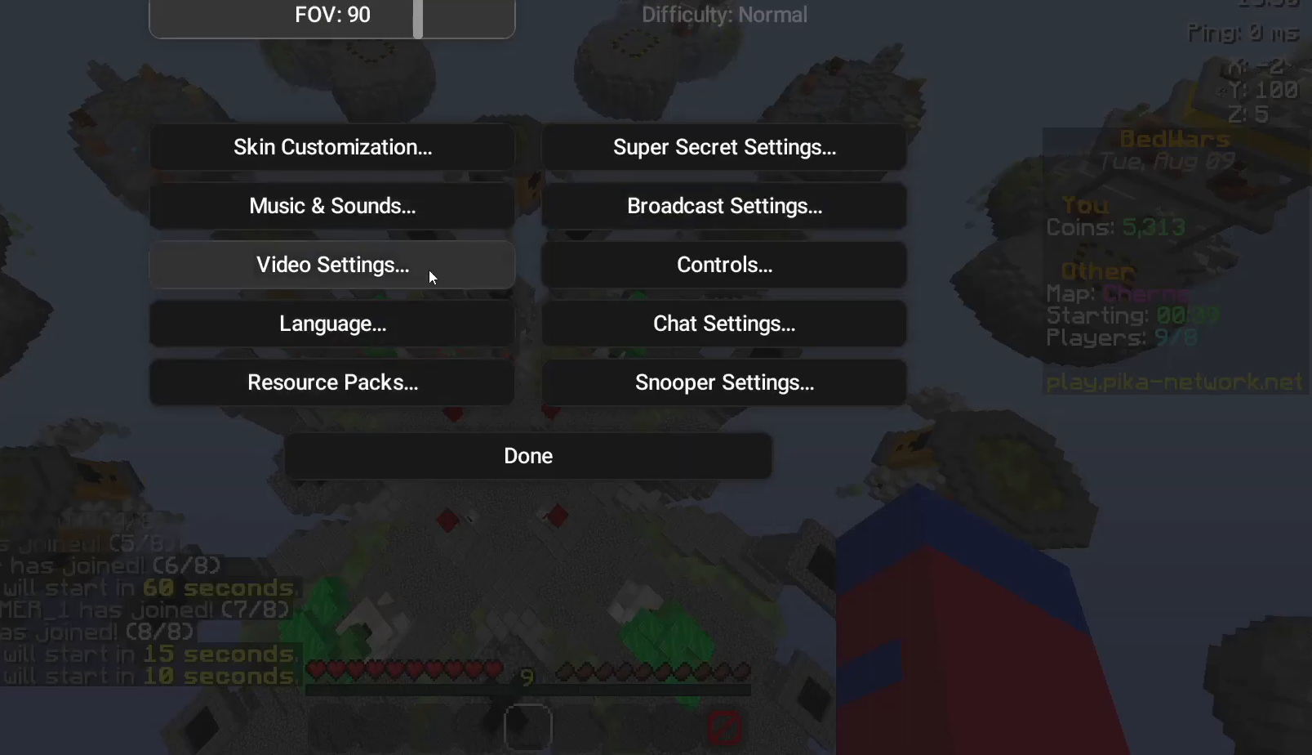
{"keys": [], "mouse": [], "events": []}
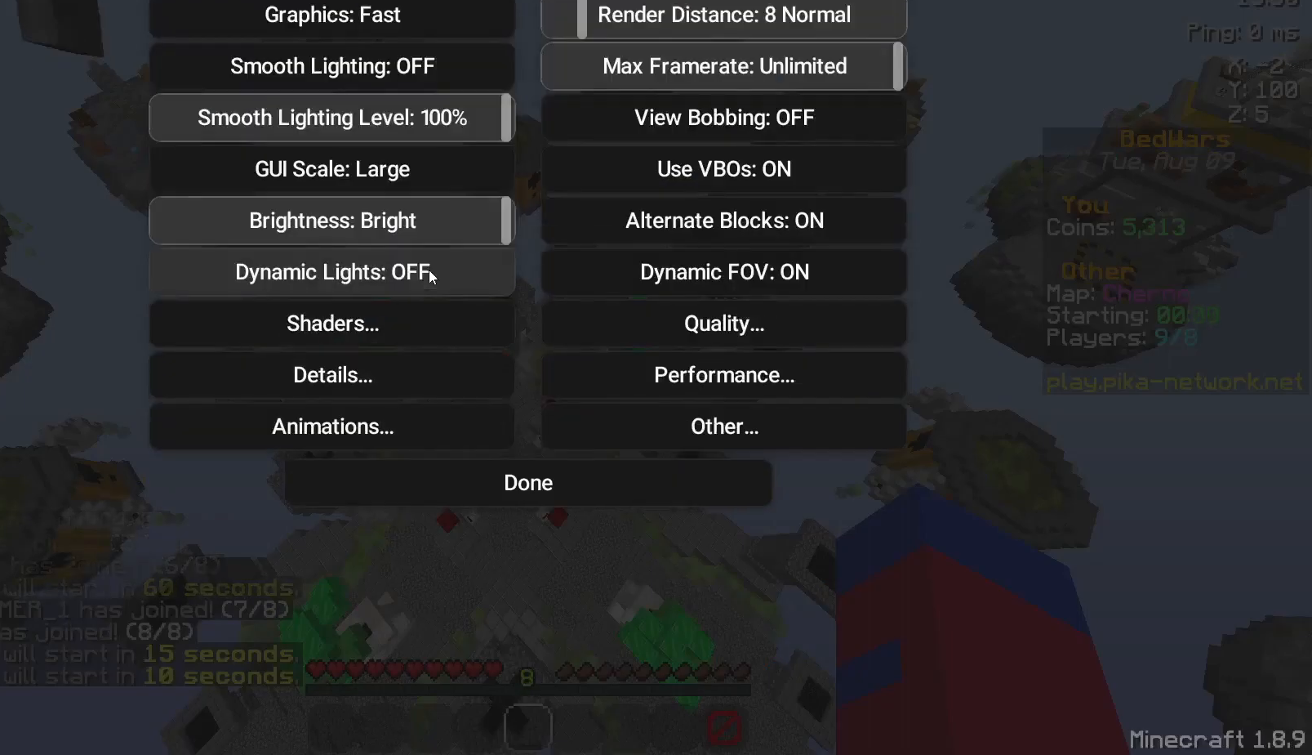
{"keys": [], "mouse": [], "events": []}
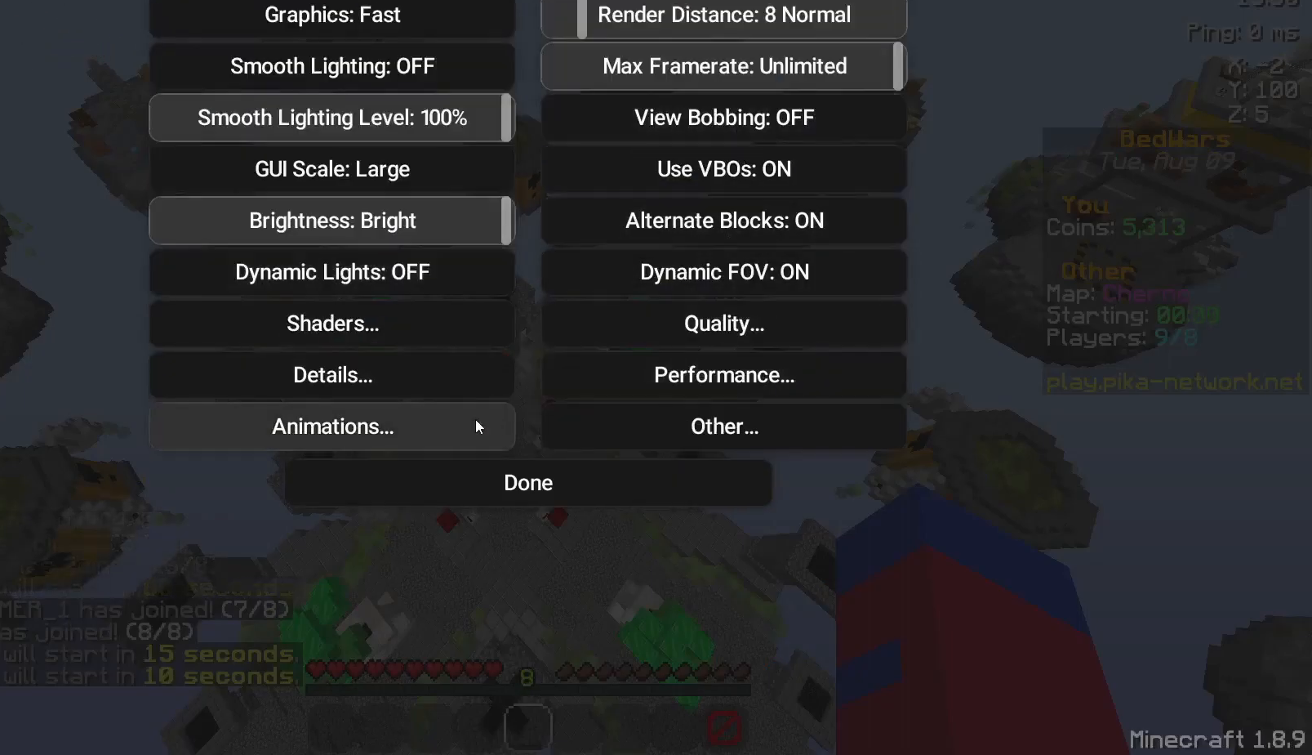
{"keys": [], "mouse": [], "events": []}
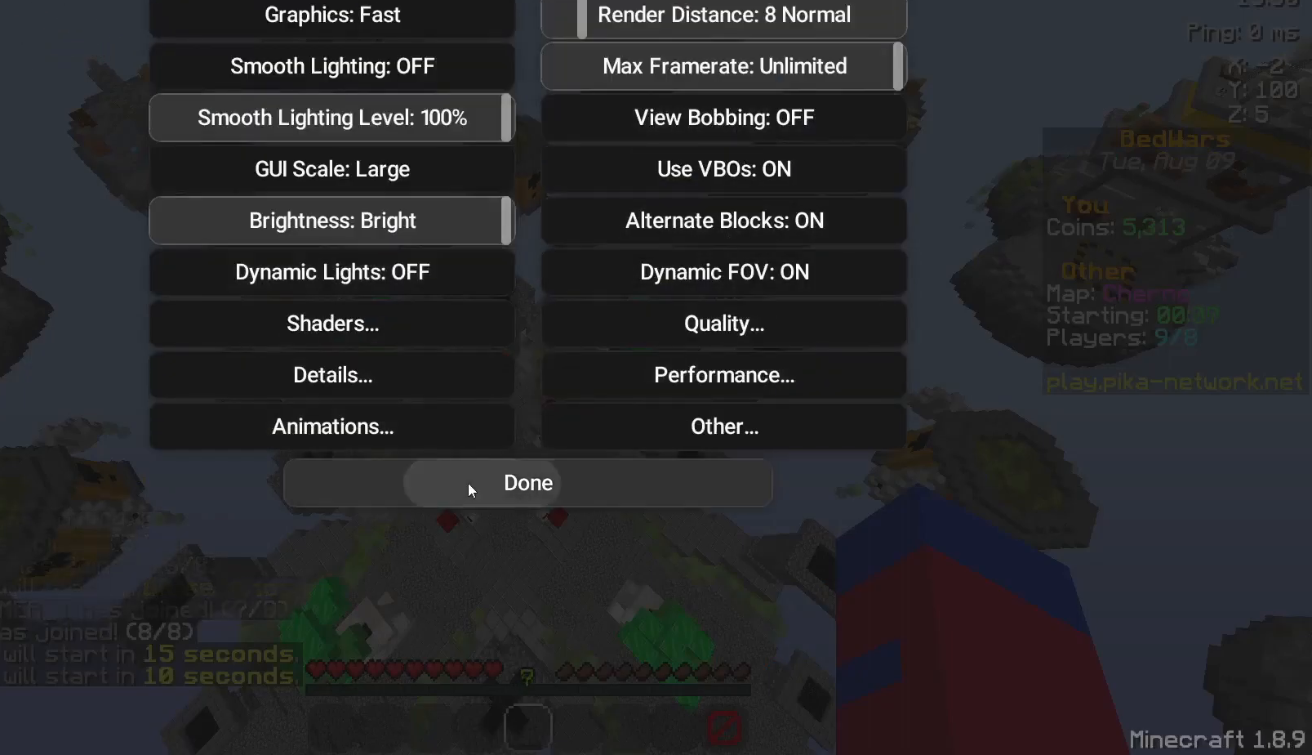
{"keys": [], "mouse": [], "events": []}